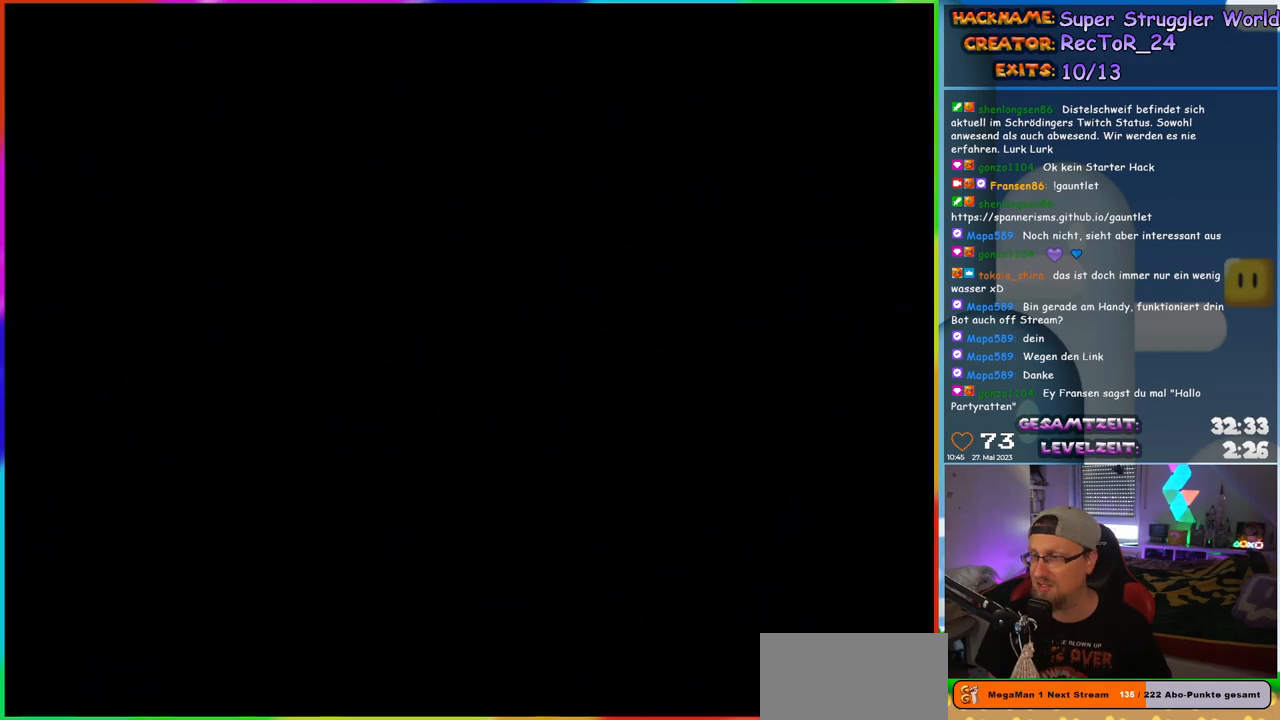
Gameplay with a controller (Nintendo layout); each line is a JSON object with the inputs held at the frame after it. "events" lists button and stick changes between this image and that frame as [ms after this image, input, new state], when the widget could be followed in between. Not read: L1 L3 R3.
{"buttons": [], "events": [[83, "B", "up"]]}
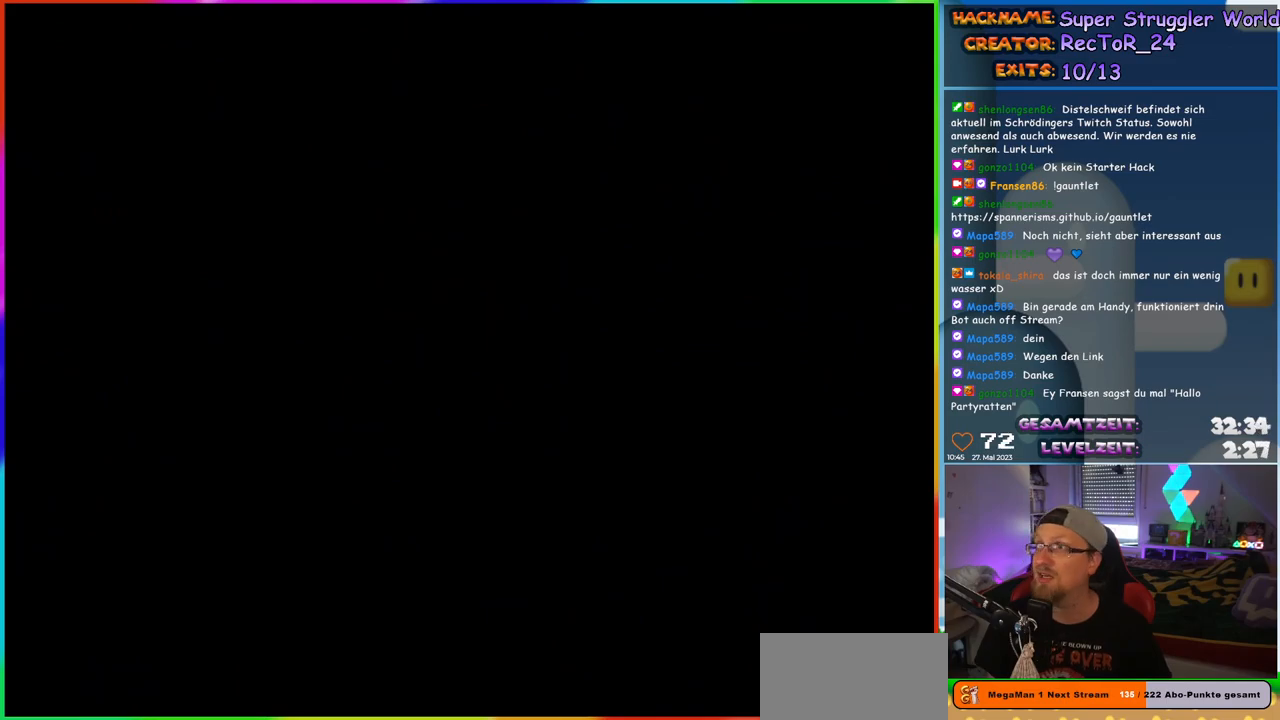
{"buttons": ["Y"], "events": [[500, "Y", "down"]]}
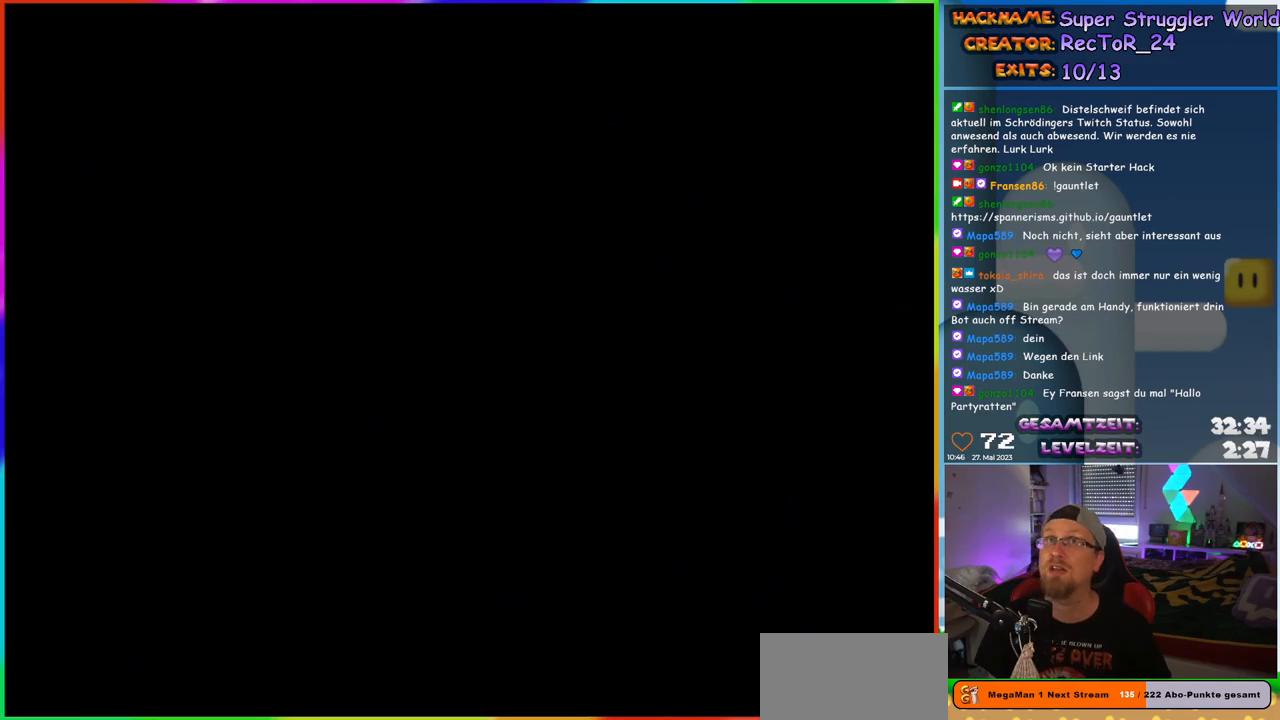
{"buttons": ["Y"], "events": []}
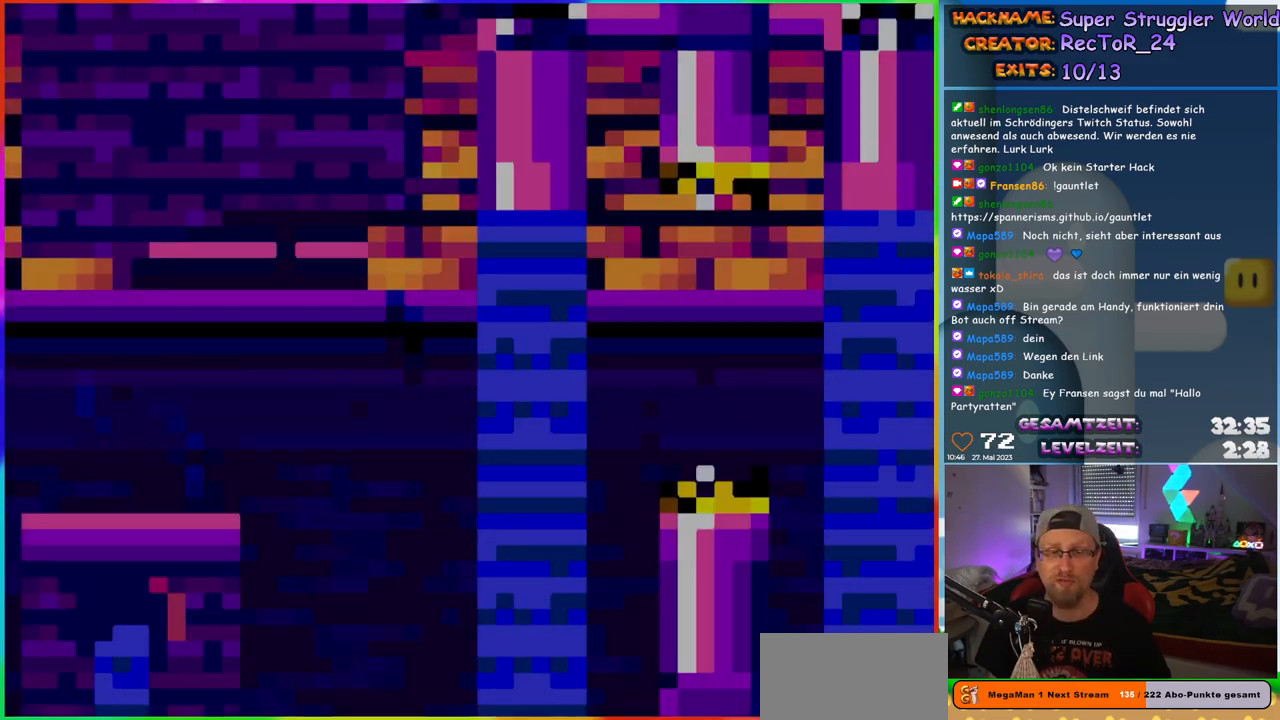
{"buttons": ["Y", "DPAD_RIGHT"], "events": [[350, "DPAD_RIGHT", "down"]]}
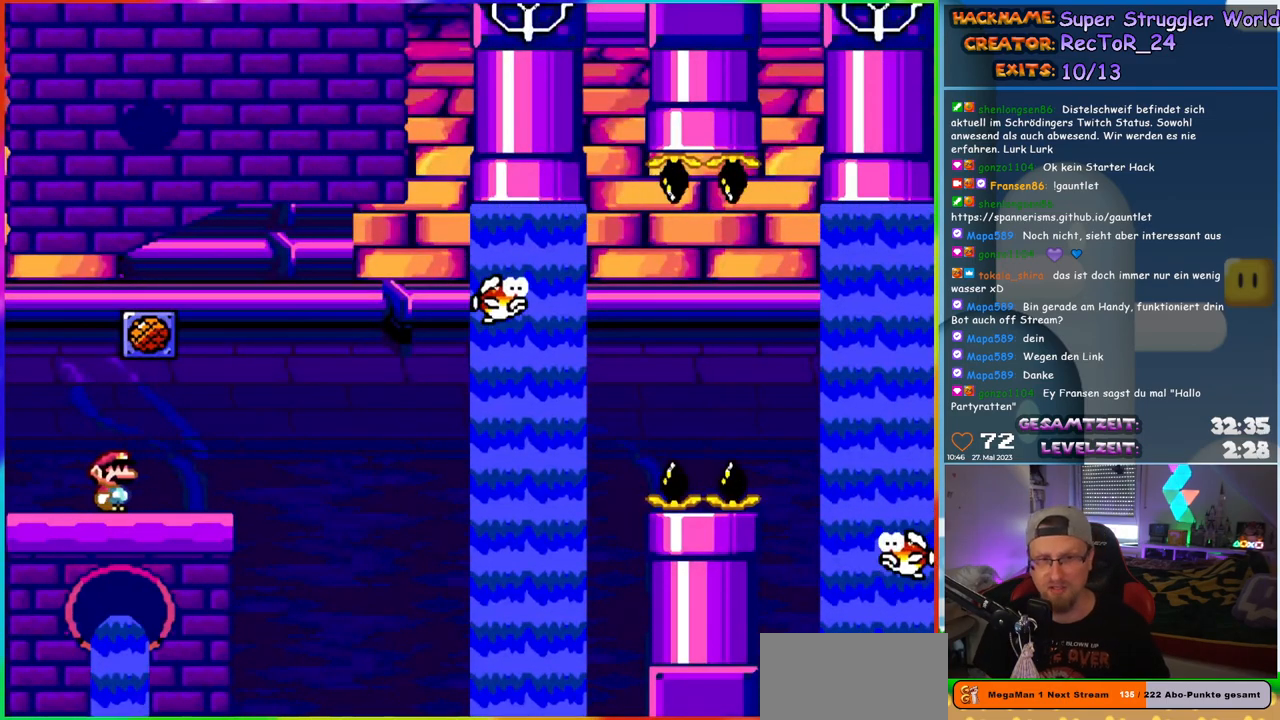
{"buttons": ["Y", "DPAD_RIGHT"], "events": [[267, "B", "down"], [317, "B", "up"]]}
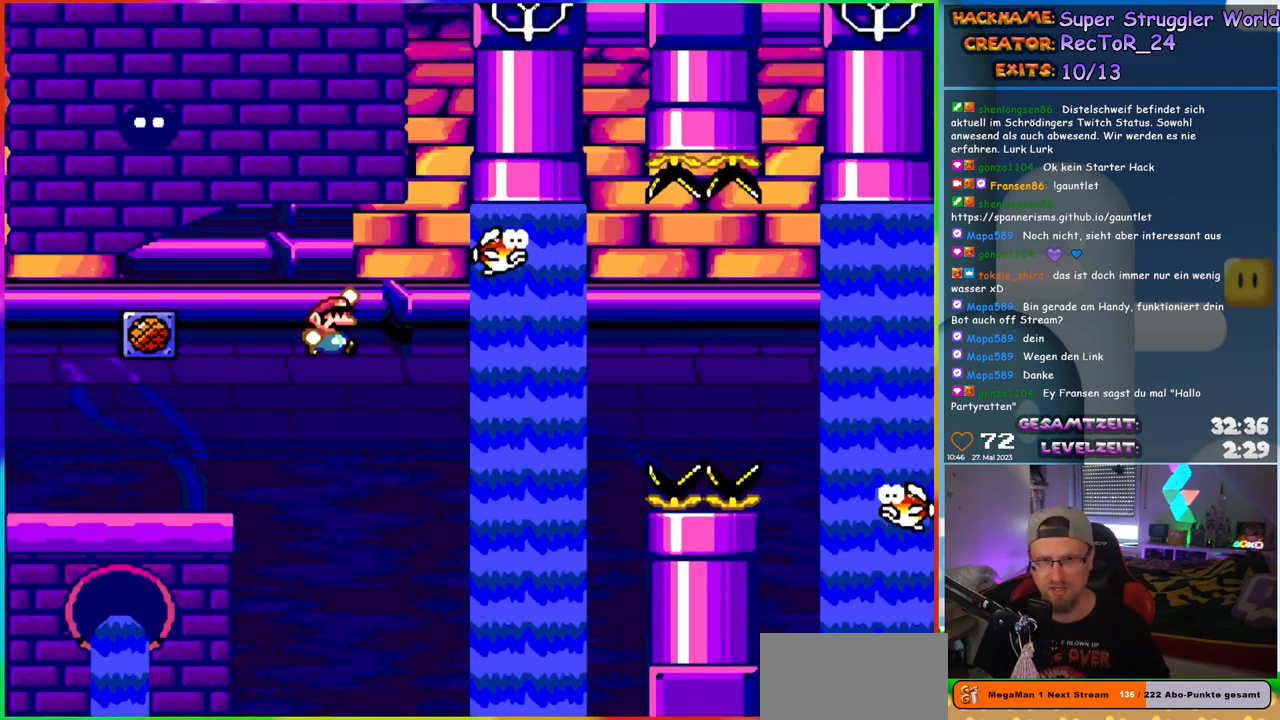
{"buttons": ["Y", "DPAD_RIGHT"], "events": []}
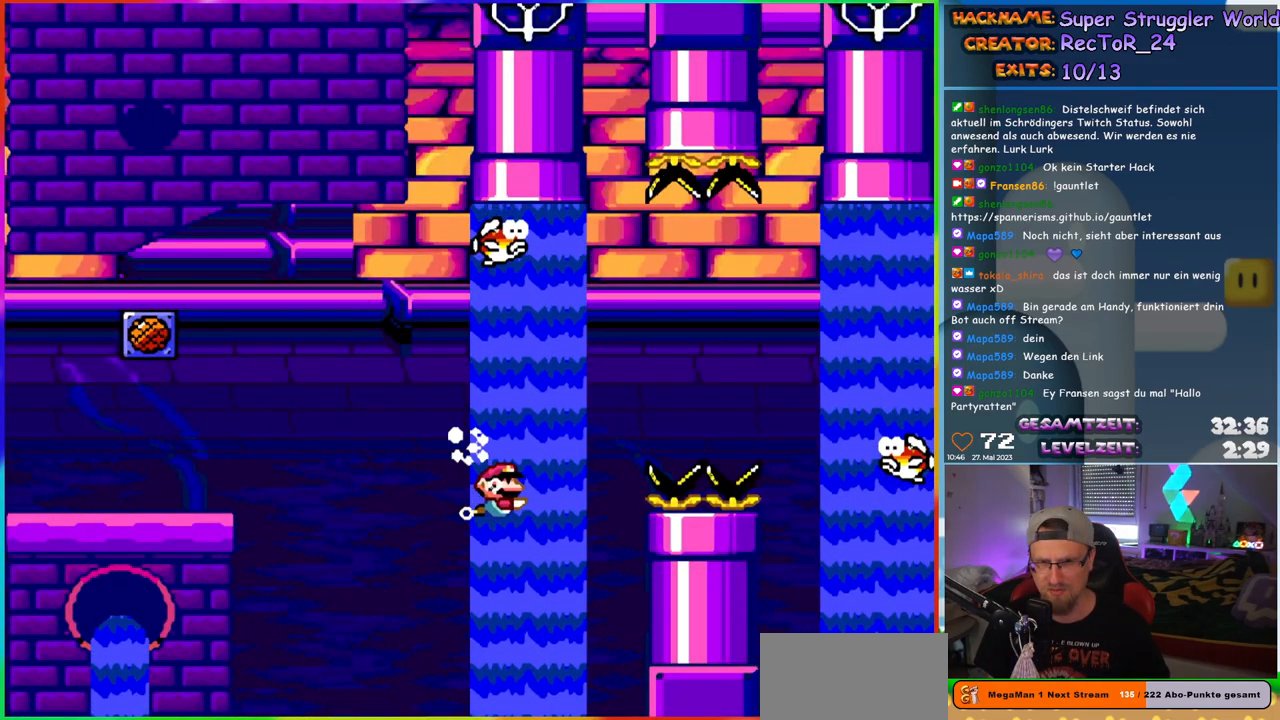
{"buttons": ["B", "Y", "DPAD_UP", "DPAD_RIGHT"], "events": [[133, "DPAD_UP", "down"], [217, "B", "down"]]}
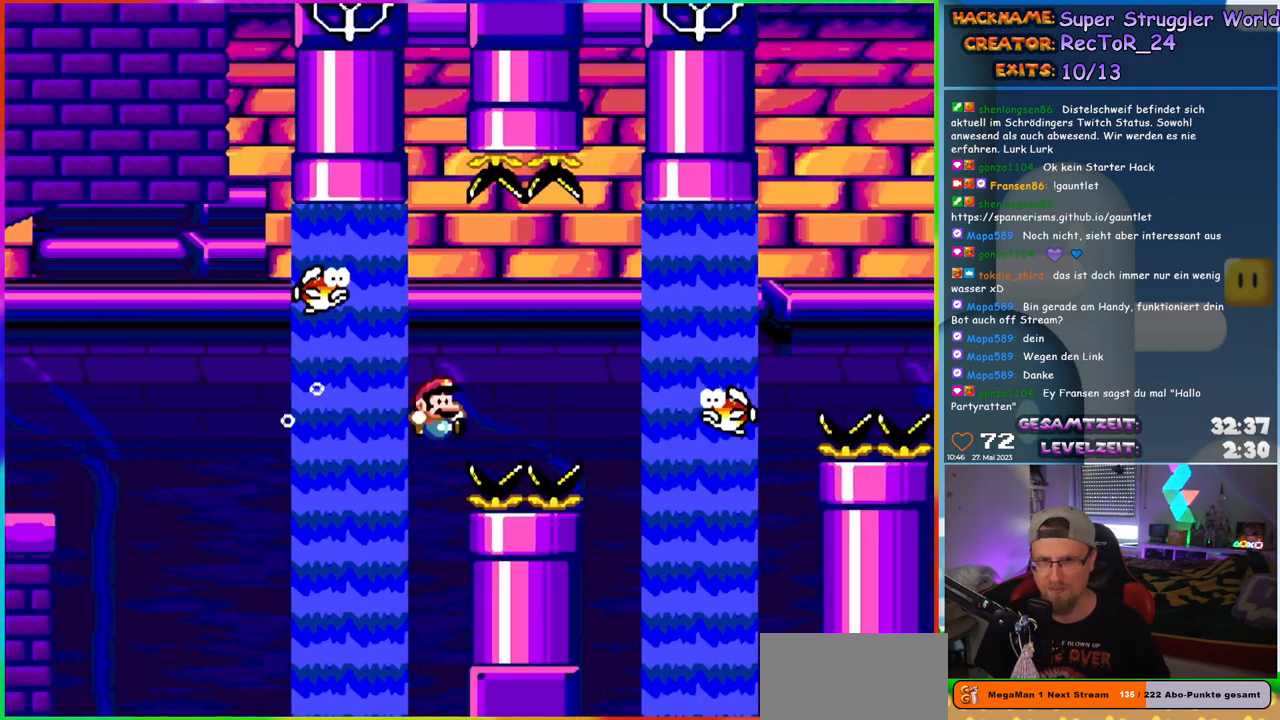
{"buttons": ["Y", "DPAD_UP", "DPAD_RIGHT"], "events": [[500, "B", "up"]]}
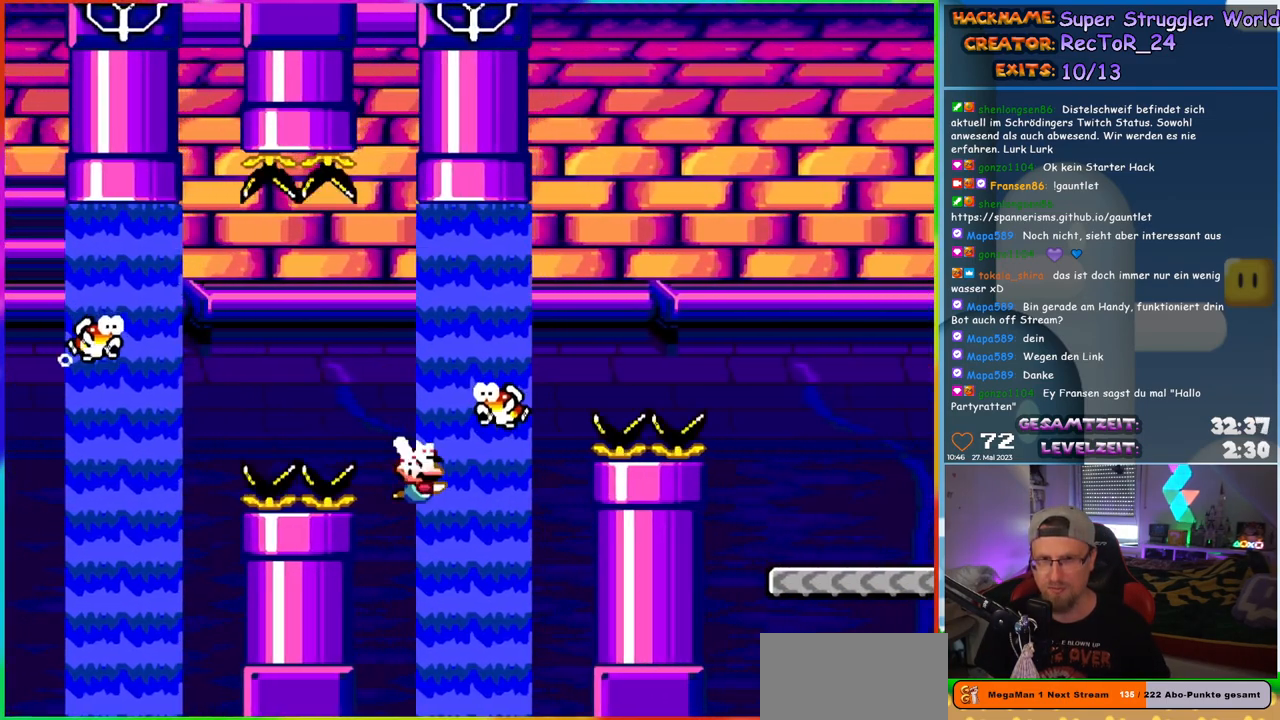
{"buttons": ["Y", "DPAD_RIGHT"], "events": [[67, "DPAD_RIGHT", "up"], [150, "DPAD_LEFT", "down"], [267, "DPAD_UP", "up"], [317, "DPAD_UP", "down"], [367, "DPAD_LEFT", "up"], [383, "DPAD_RIGHT", "down"], [383, "DPAD_UP", "up"]]}
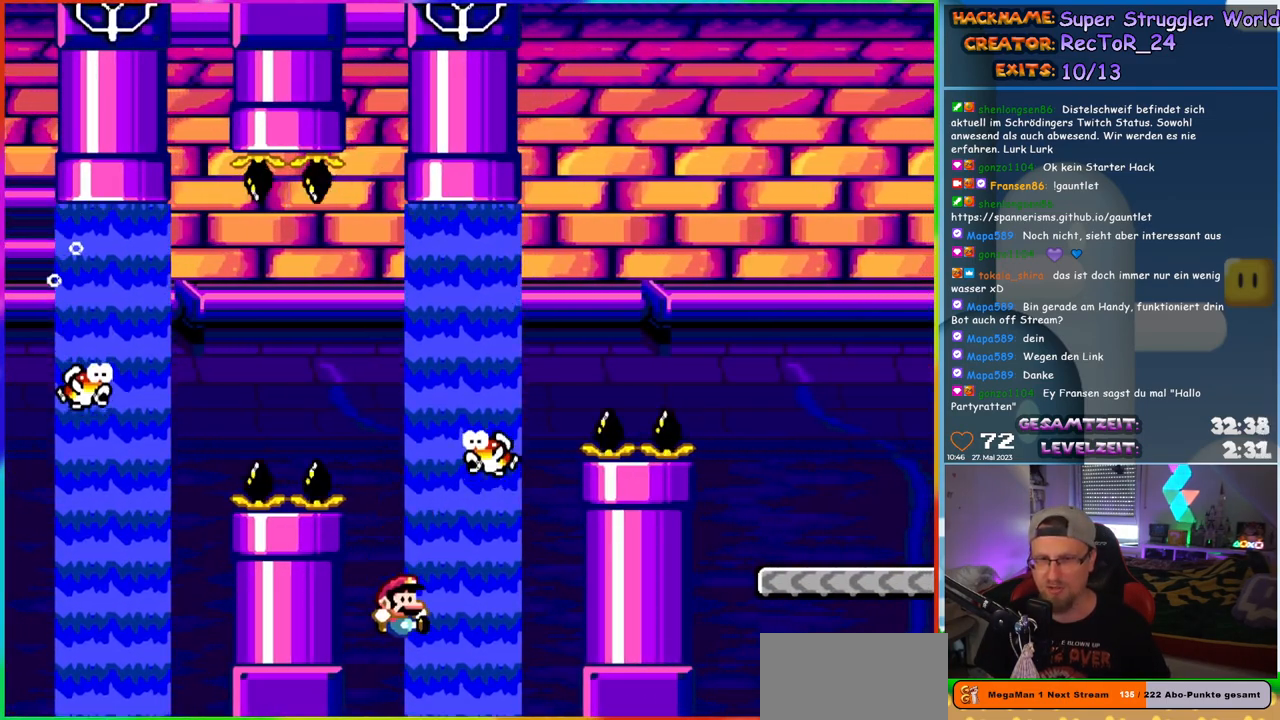
{"buttons": ["Y", "DPAD_UP"], "events": [[100, "DPAD_UP", "down"], [150, "DPAD_RIGHT", "up"], [167, "DPAD_LEFT", "down"], [200, "B", "down"], [217, "DPAD_LEFT", "up"], [267, "B", "up"]]}
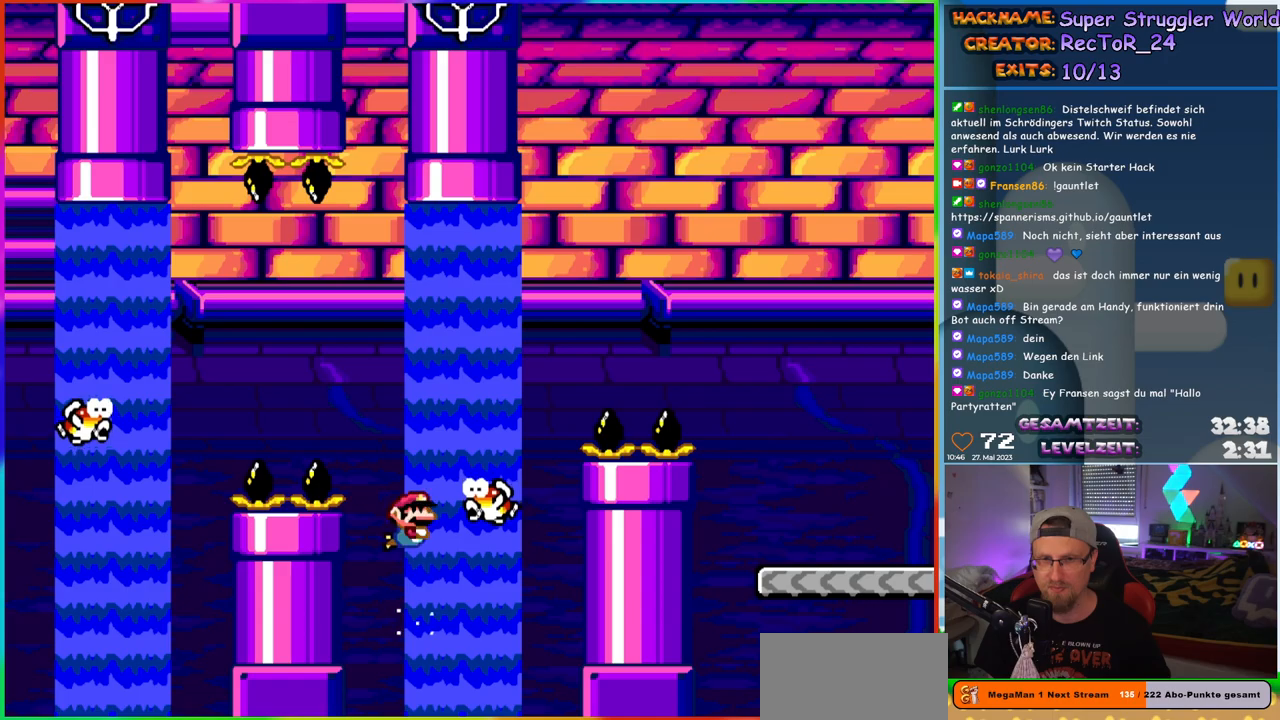
{"buttons": ["B", "Y", "DPAD_UP", "DPAD_RIGHT"], "events": [[33, "DPAD_RIGHT", "down"], [267, "B", "down"], [350, "B", "up"], [400, "B", "down"]]}
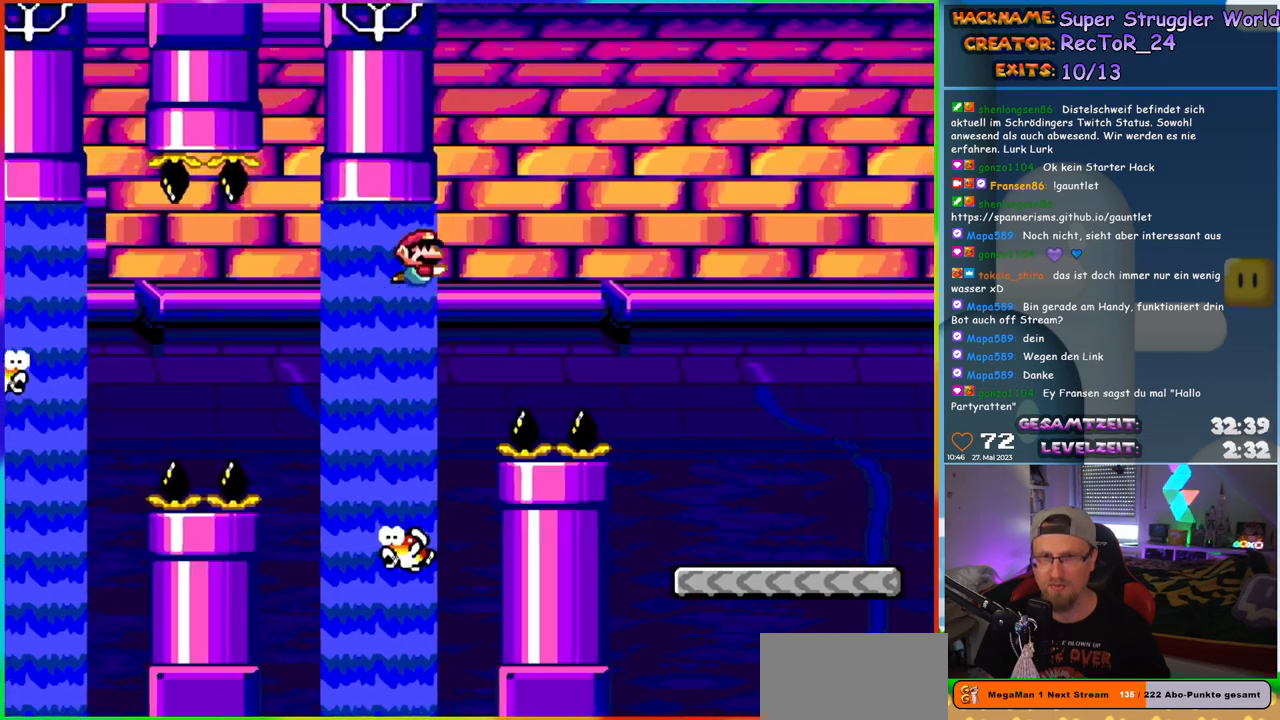
{"buttons": ["Y"], "events": [[433, "B", "up"], [467, "DPAD_UP", "up"], [483, "DPAD_RIGHT", "up"]]}
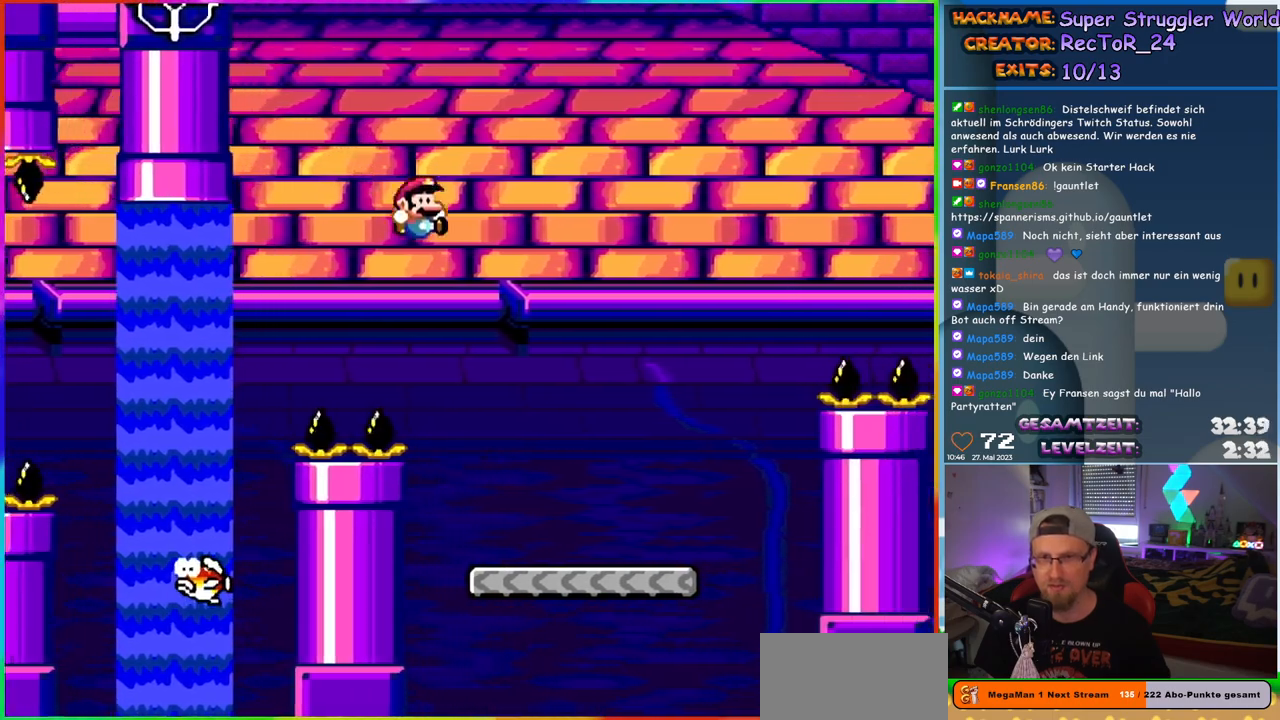
{"buttons": ["B", "Y", "DPAD_RIGHT"], "events": [[117, "DPAD_RIGHT", "down"], [483, "B", "down"]]}
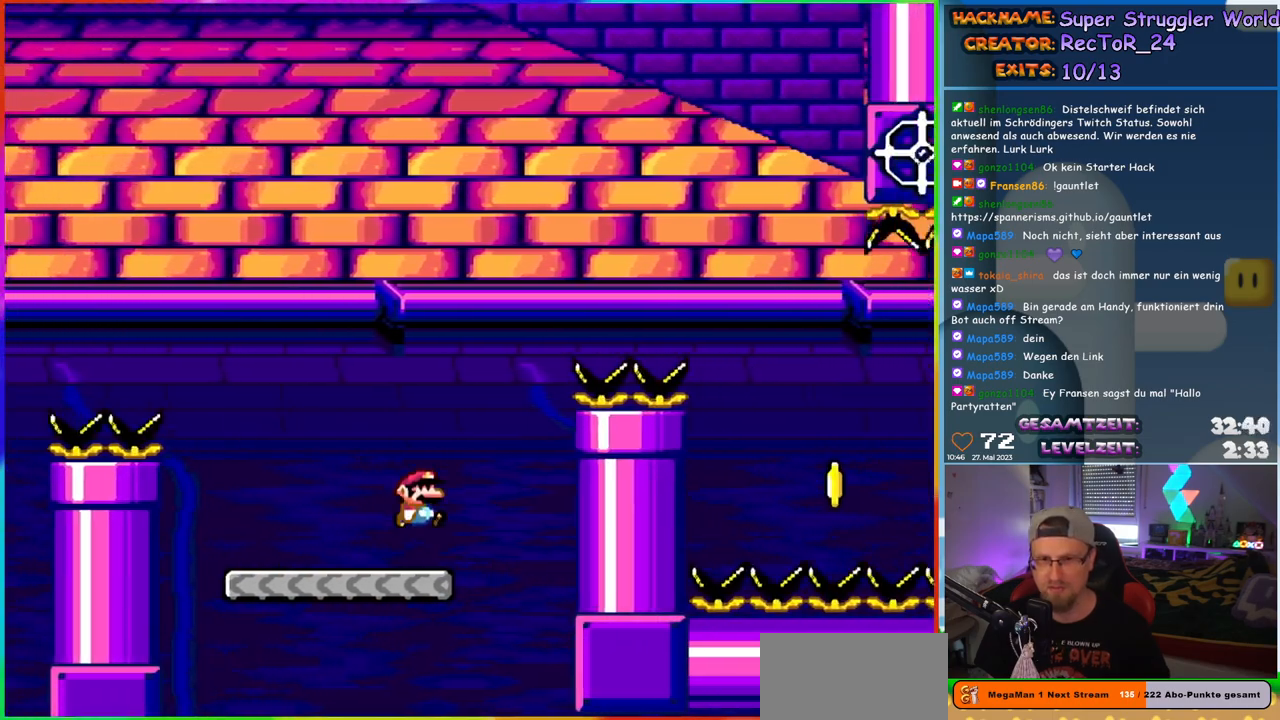
{"buttons": ["B", "Y", "DPAD_RIGHT"], "events": []}
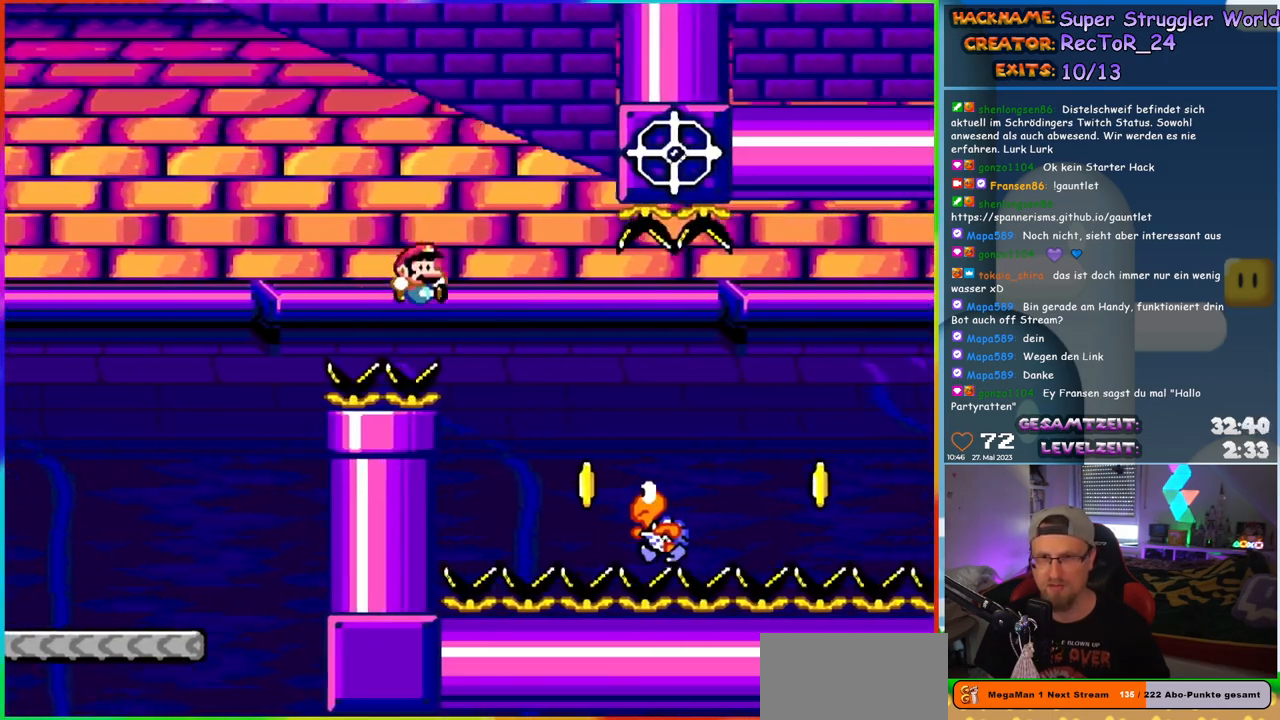
{"buttons": ["B", "Y", "DPAD_RIGHT"], "events": [[17, "B", "up"], [400, "B", "down"]]}
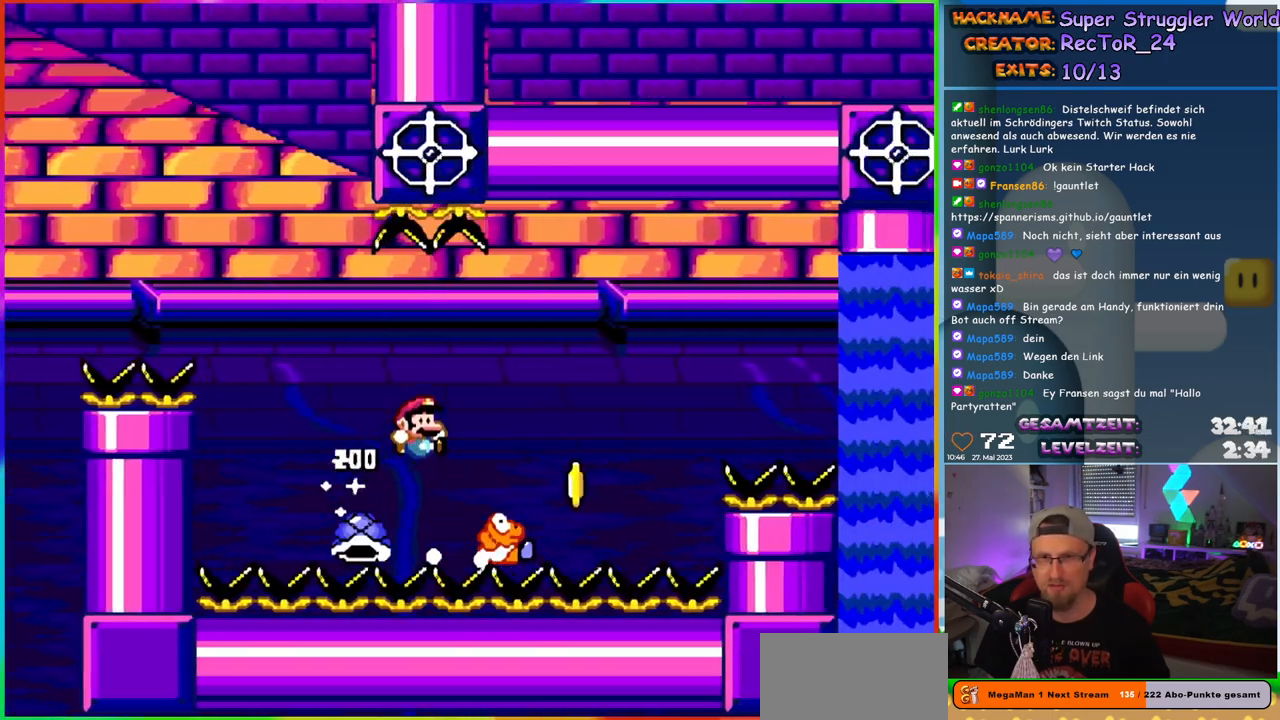
{"buttons": ["B", "Y", "DPAD_RIGHT"], "events": [[400, "B", "up"], [500, "B", "down"]]}
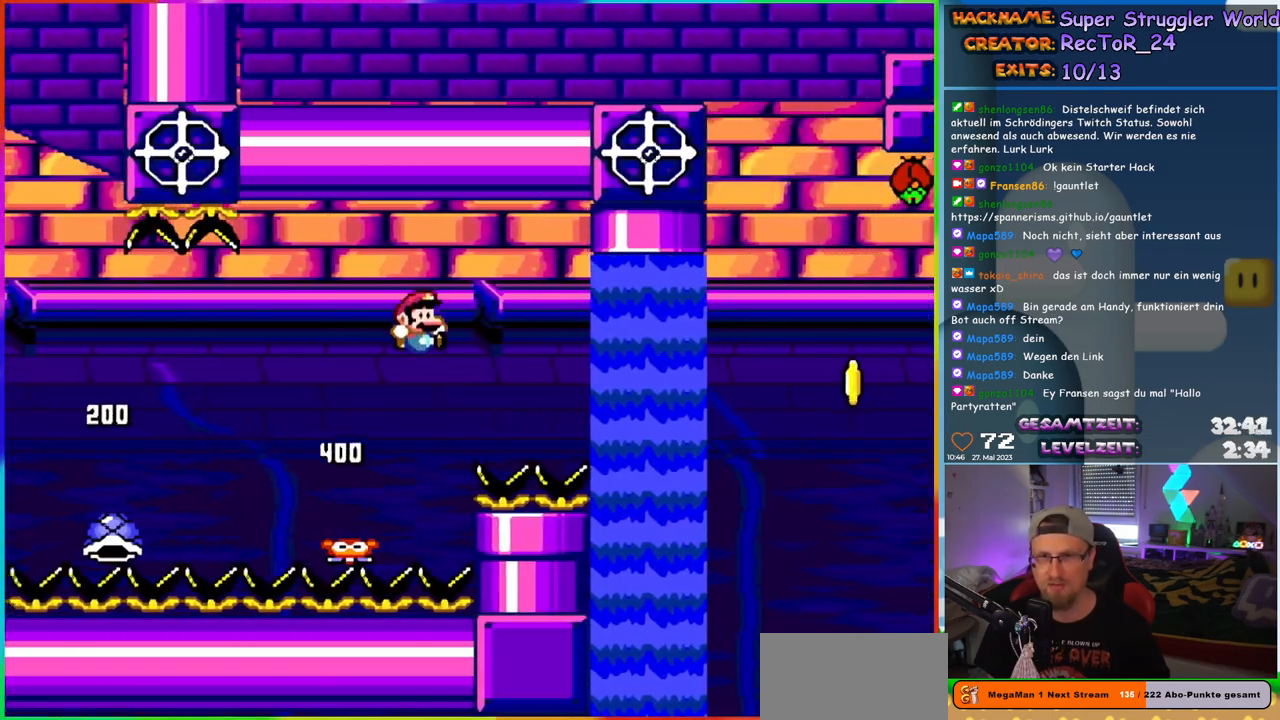
{"buttons": ["Y", "DPAD_RIGHT"], "events": [[300, "B", "up"]]}
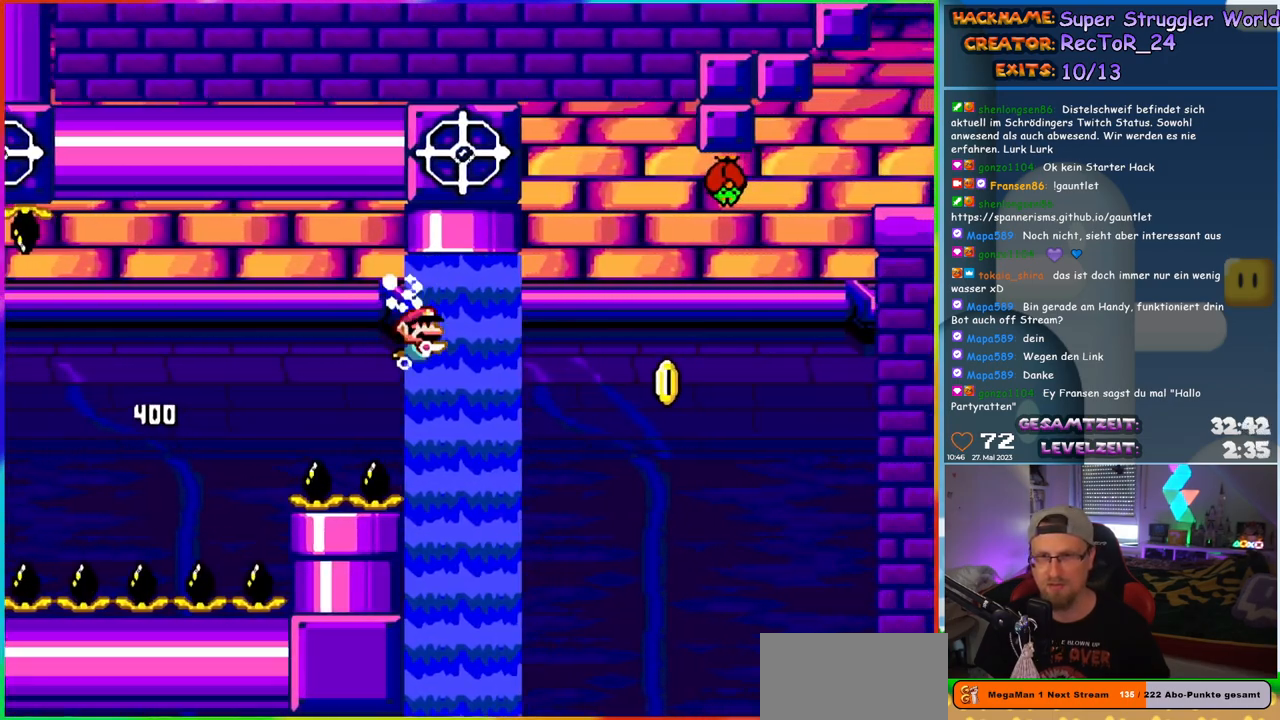
{"buttons": ["B", "Y", "DPAD_UP", "DPAD_RIGHT"], "events": [[167, "DPAD_UP", "down"], [300, "DPAD_RIGHT", "up"], [350, "B", "down"], [450, "DPAD_RIGHT", "down"]]}
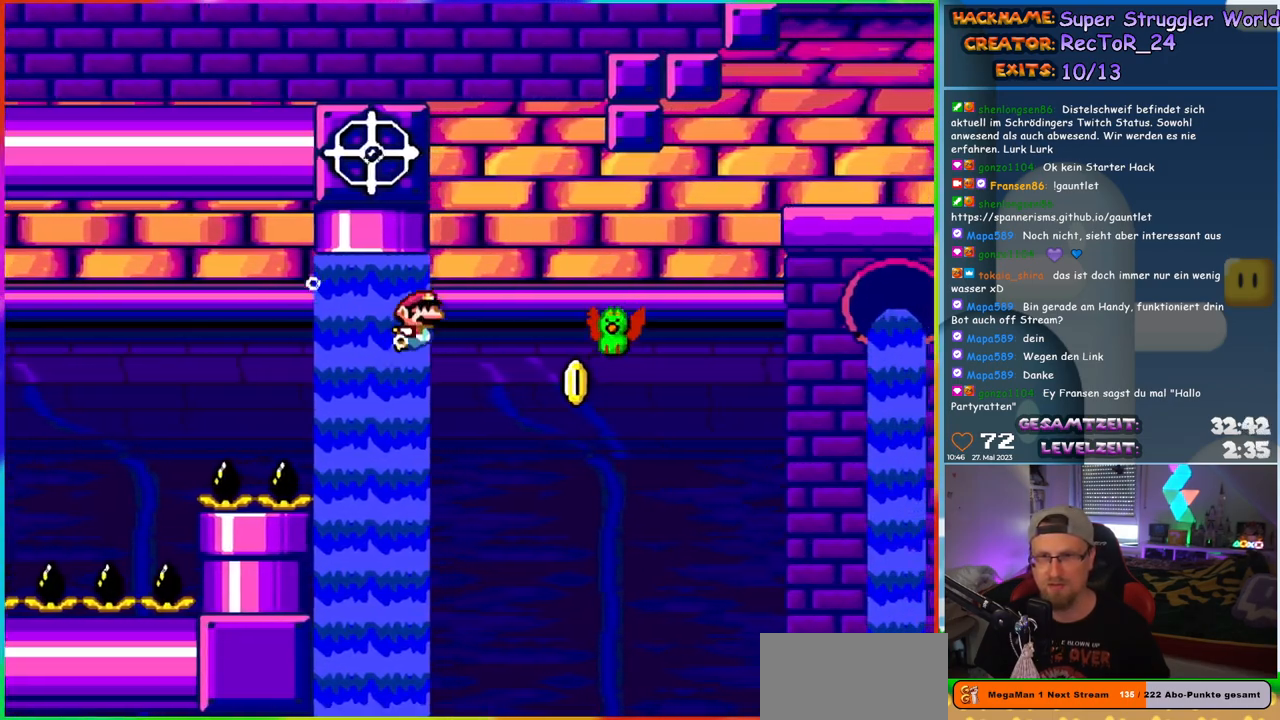
{"buttons": ["Y", "DPAD_UP"], "events": [[300, "B", "up"], [300, "DPAD_LEFT", "down"], [300, "DPAD_RIGHT", "up"], [350, "DPAD_UP", "up"], [400, "DPAD_UP", "down"], [500, "DPAD_LEFT", "up"]]}
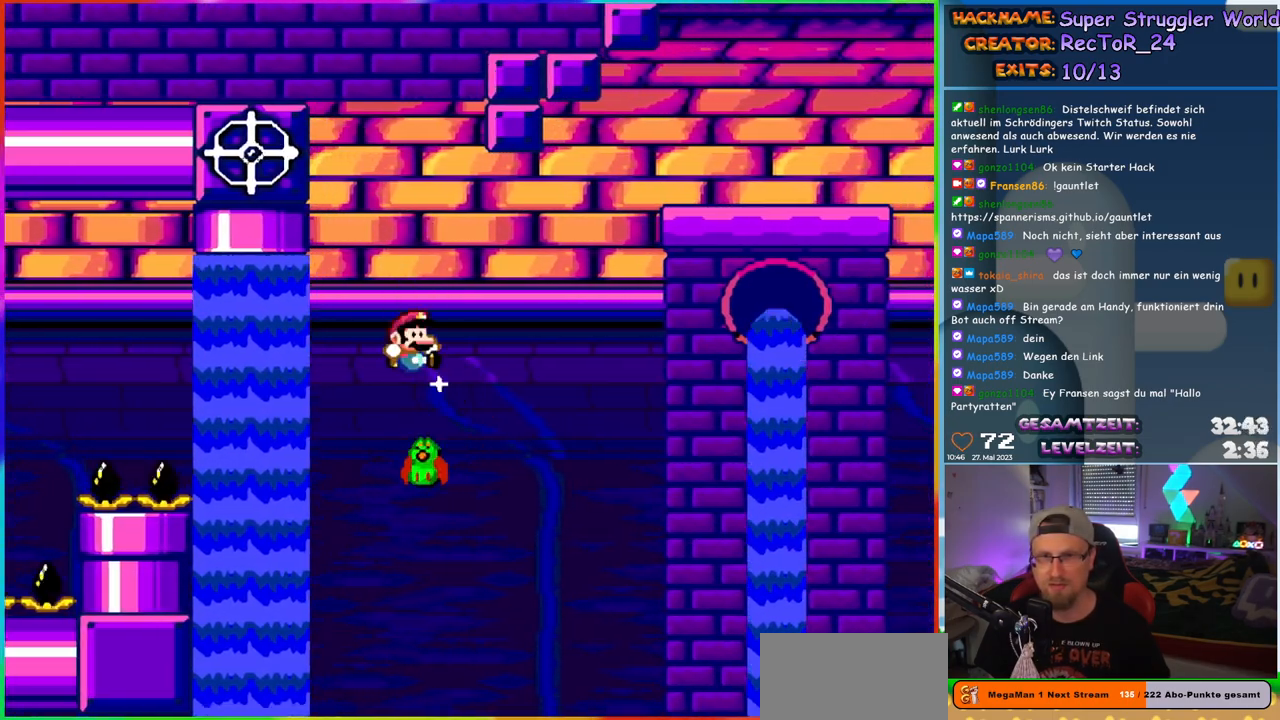
{"buttons": ["B", "Y", "DPAD_RIGHT"], "events": [[17, "B", "down"], [17, "DPAD_RIGHT", "down"], [17, "DPAD_UP", "up"]]}
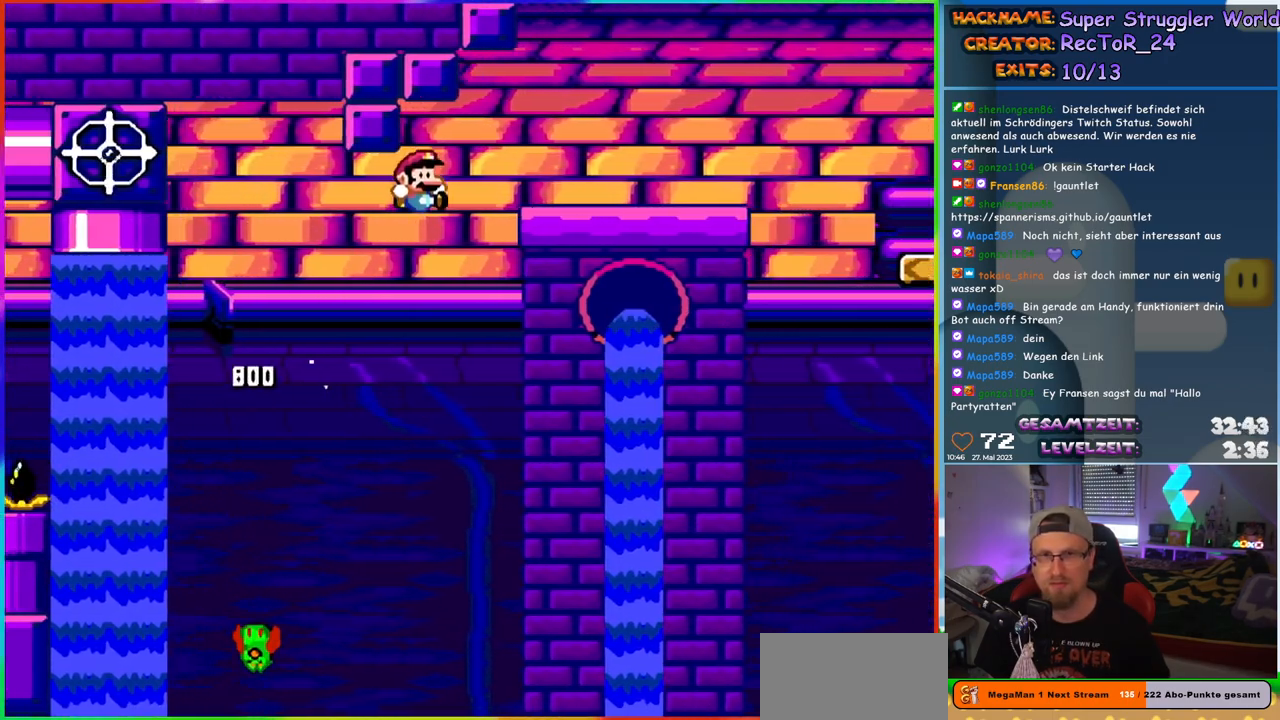
{"buttons": ["Y", "DPAD_RIGHT"], "events": [[383, "B", "up"]]}
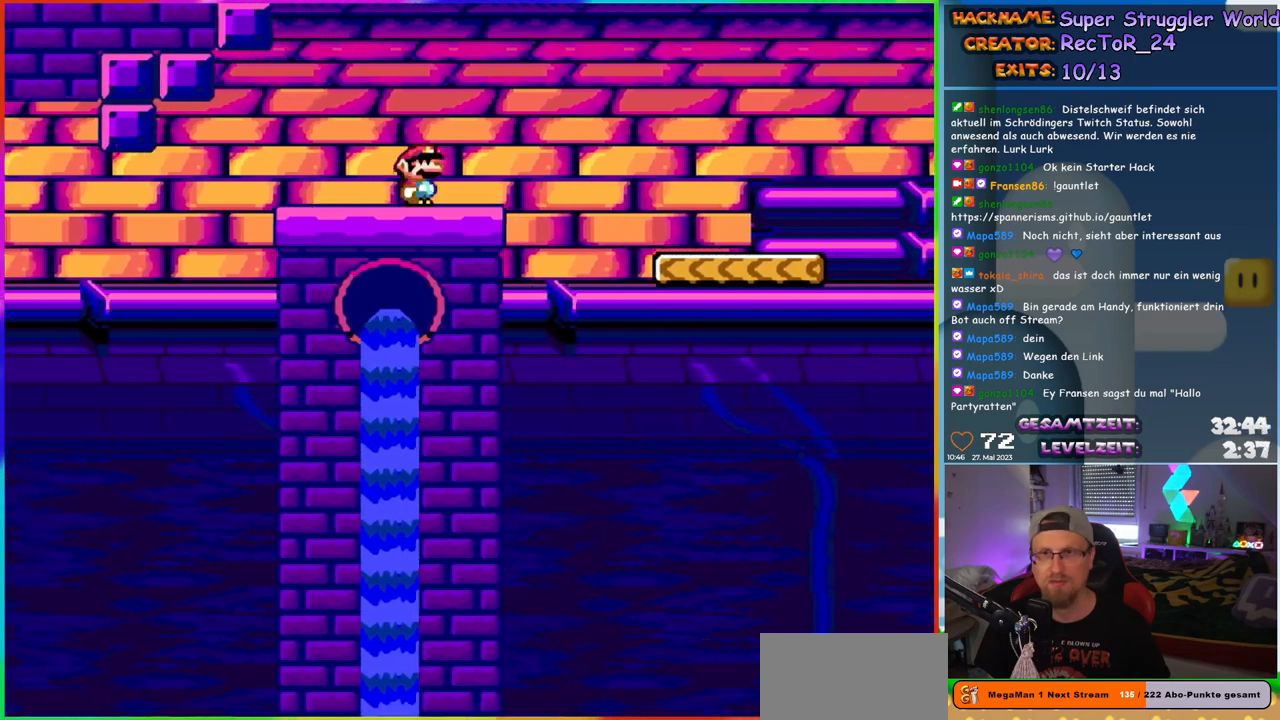
{"buttons": ["B", "Y", "DPAD_RIGHT"], "events": [[33, "B", "down"], [117, "B", "up"], [200, "B", "down"]]}
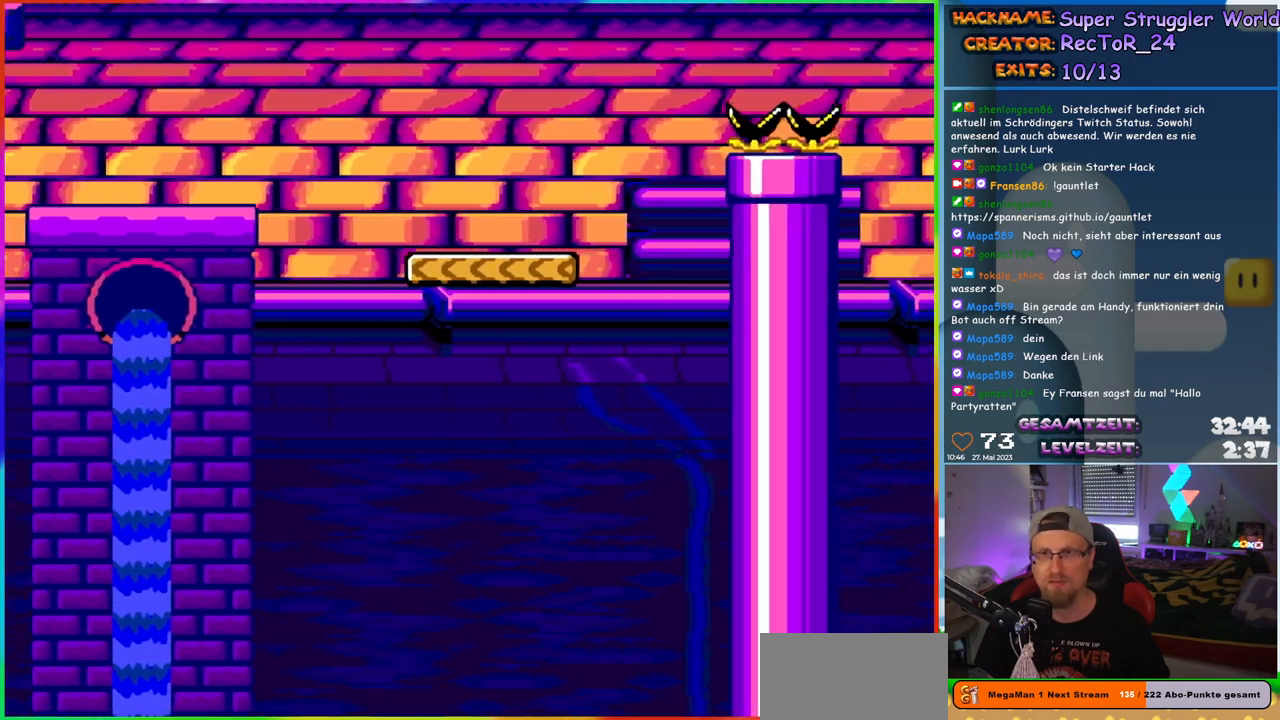
{"buttons": ["B", "Y", "DPAD_RIGHT"], "events": [[67, "DPAD_UP", "down"], [83, "DPAD_LEFT", "down"], [83, "DPAD_RIGHT", "up"], [117, "DPAD_UP", "up"], [167, "DPAD_UP", "down"], [183, "B", "up"], [200, "DPAD_LEFT", "up"], [200, "DPAD_RIGHT", "down"], [200, "DPAD_UP", "up"], [483, "B", "down"]]}
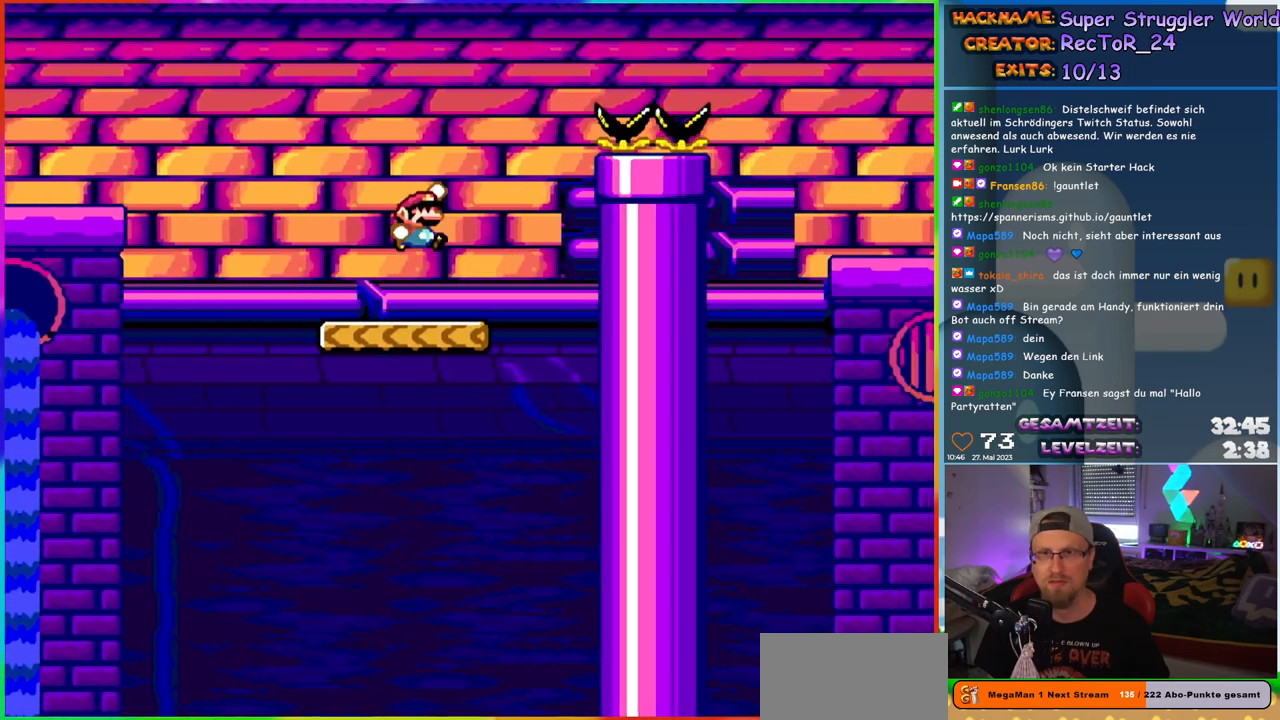
{"buttons": ["B", "Y", "DPAD_RIGHT"], "events": []}
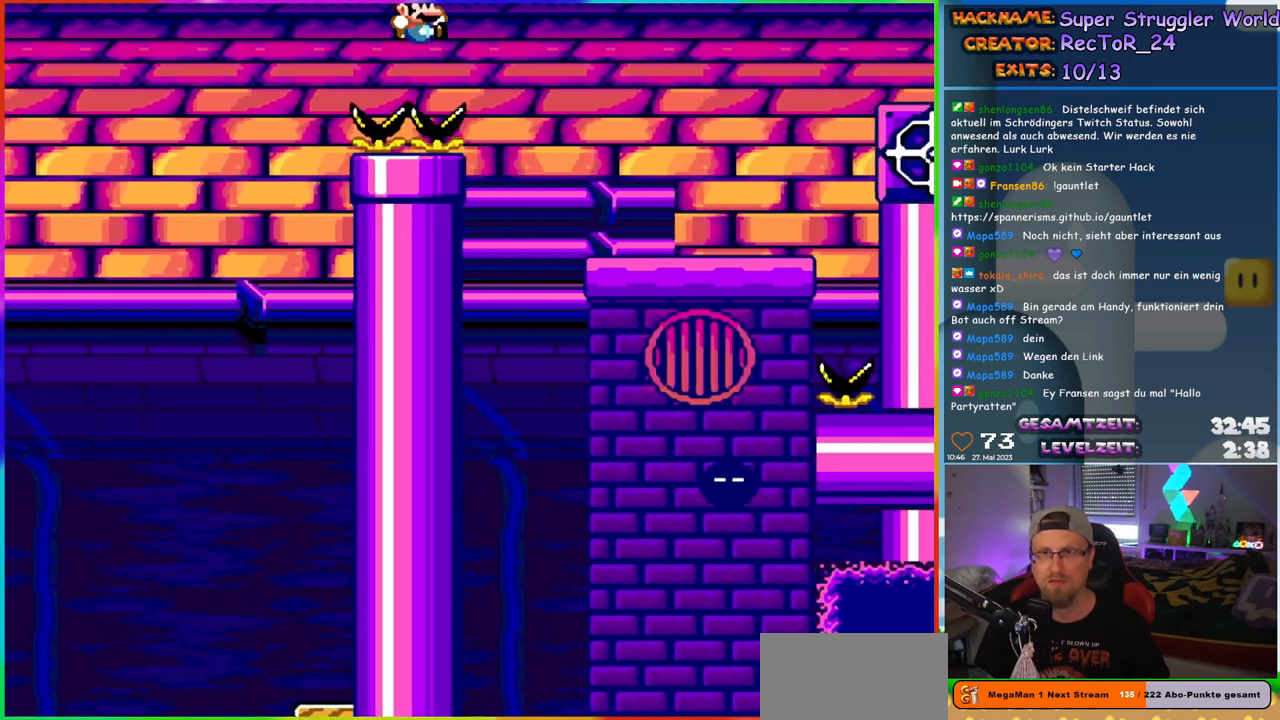
{"buttons": ["Y", "DPAD_RIGHT"], "events": [[367, "B", "up"]]}
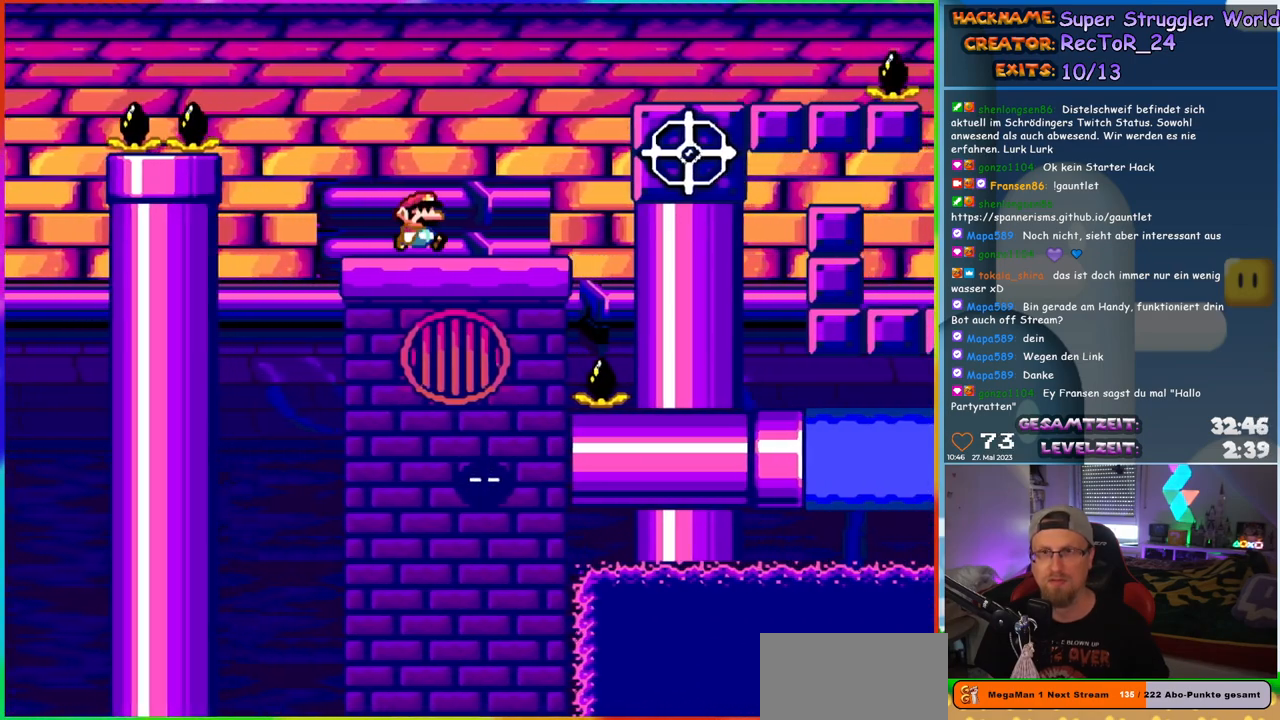
{"buttons": ["Y", "DPAD_RIGHT"], "events": [[150, "B", "down"], [450, "B", "up"]]}
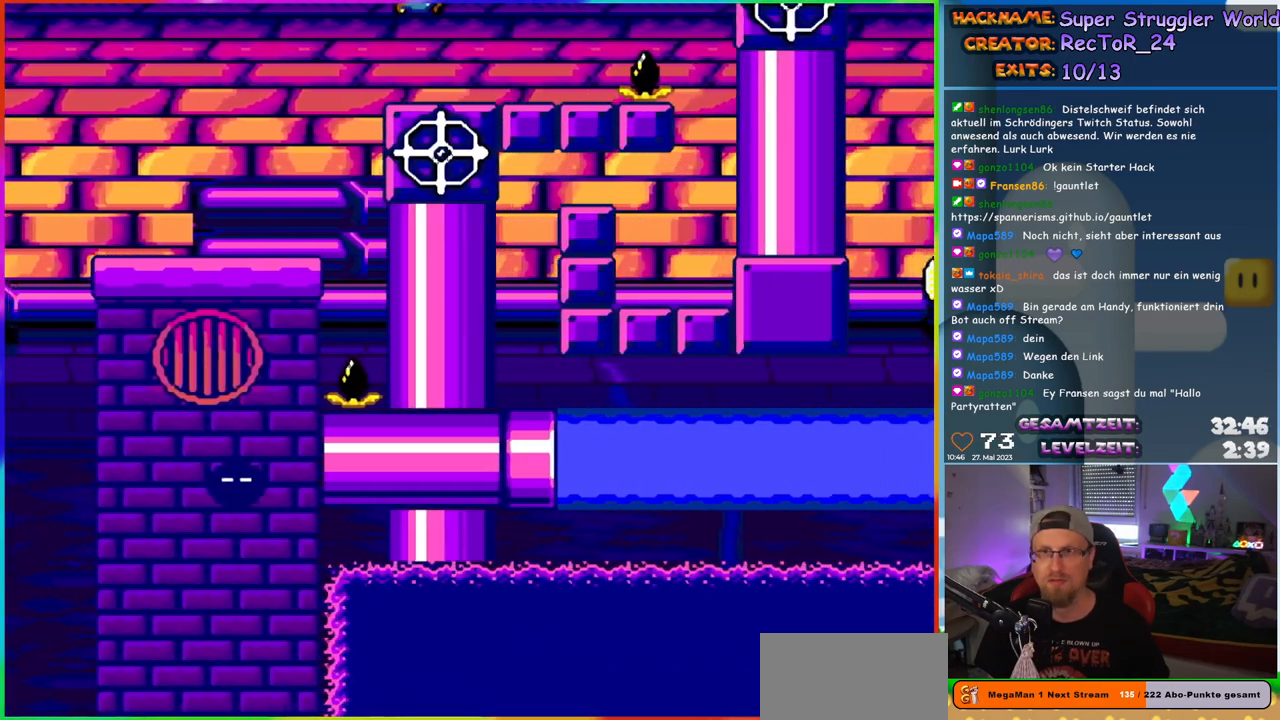
{"buttons": ["Y", "DPAD_RIGHT"], "events": [[50, "DPAD_UP", "down"], [67, "DPAD_RIGHT", "up"], [83, "DPAD_LEFT", "down"], [100, "DPAD_LEFT", "up"], [133, "DPAD_RIGHT", "down"], [133, "DPAD_UP", "up"], [300, "B", "down"], [400, "B", "up"]]}
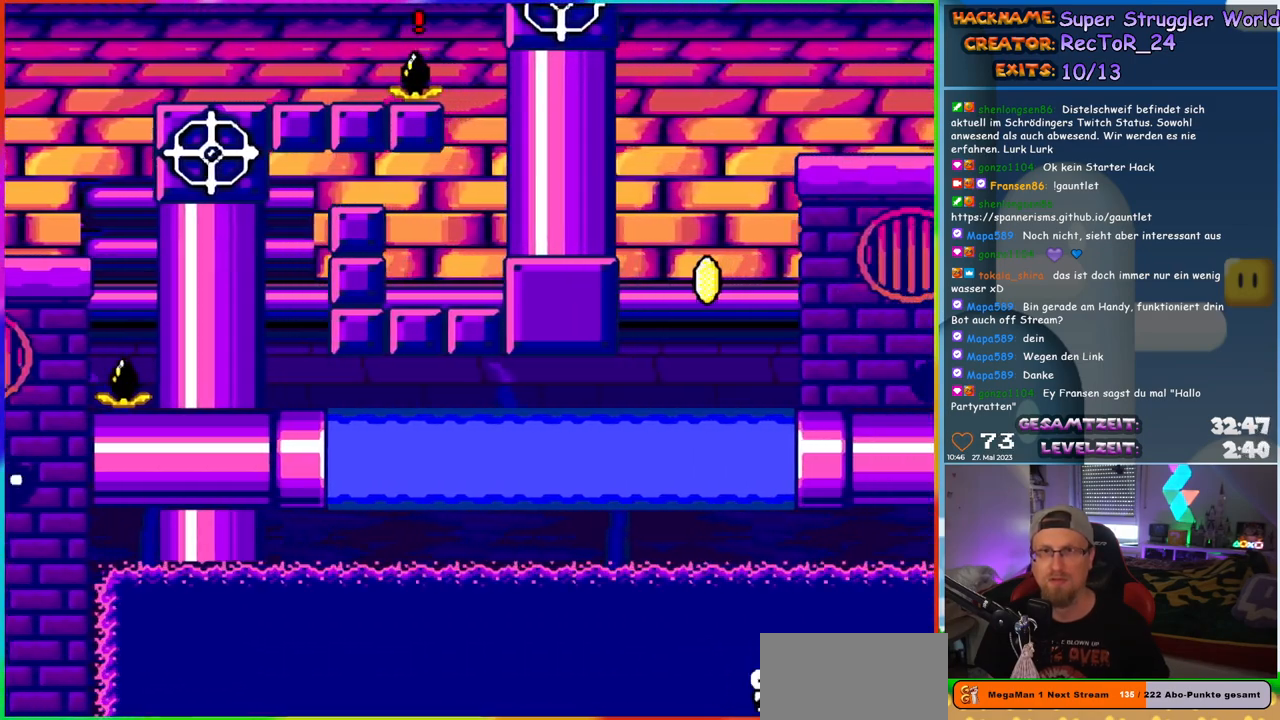
{"buttons": ["X", "R1", "DPAD_LEFT"], "events": [[133, "DPAD_RIGHT", "up"], [400, "Y", "up"], [417, "R1", "down"], [417, "X", "down"], [500, "DPAD_LEFT", "down"]]}
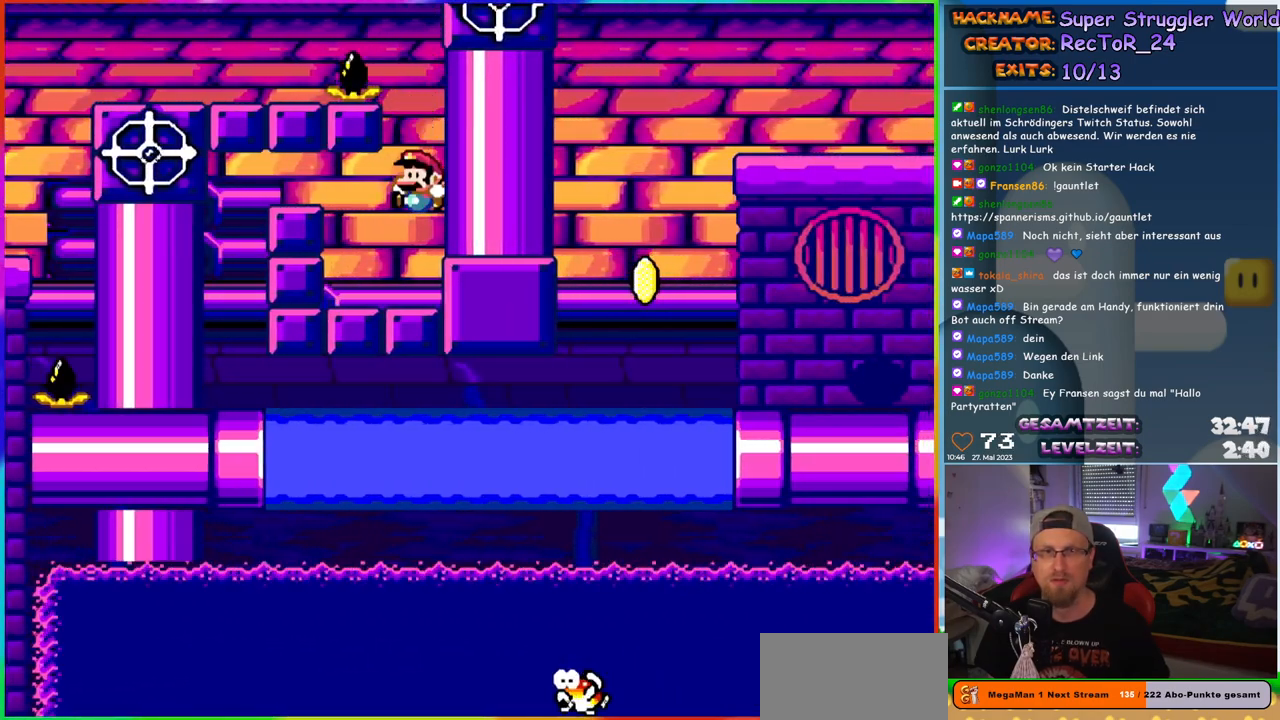
{"buttons": ["A", "X", "R1", "DPAD_LEFT"], "events": [[183, "A", "down"]]}
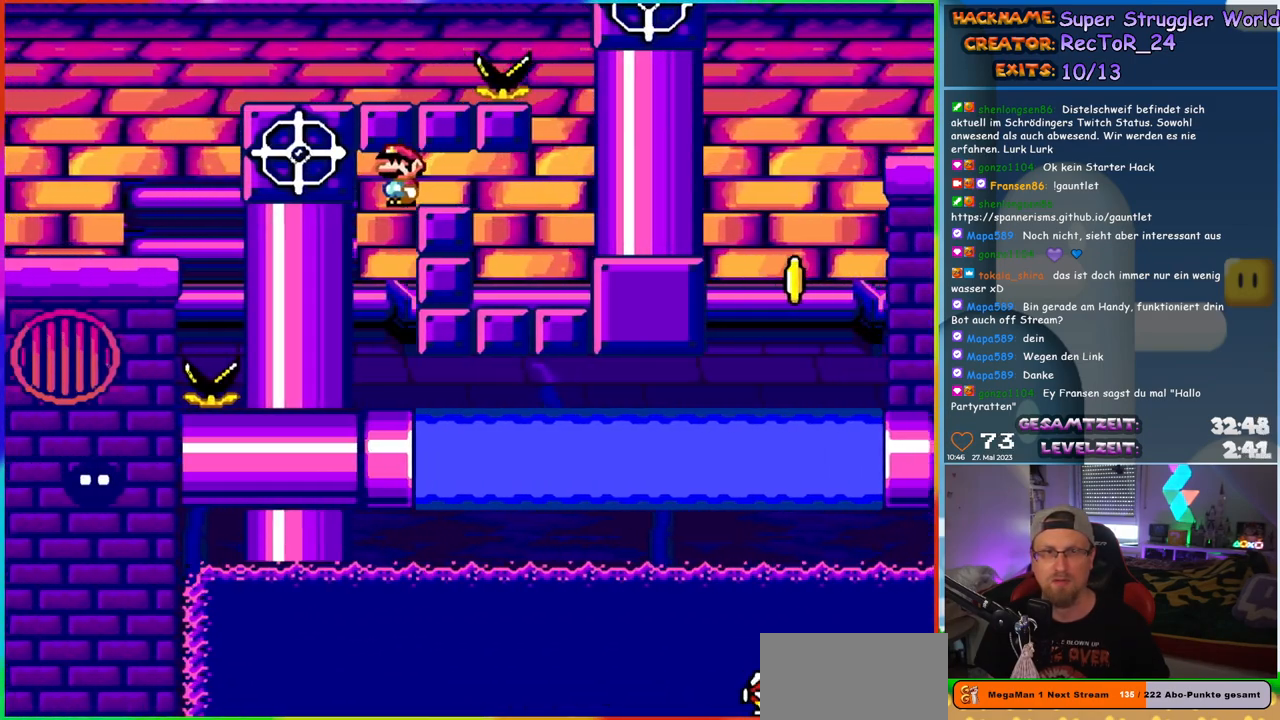
{"buttons": ["Y", "DPAD_RIGHT"], "events": [[67, "R1", "up"], [83, "A", "up"], [100, "DPAD_LEFT", "up"], [100, "DPAD_UP", "down"], [117, "Y", "down"], [133, "DPAD_RIGHT", "down"], [133, "DPAD_UP", "up"], [133, "X", "up"]]}